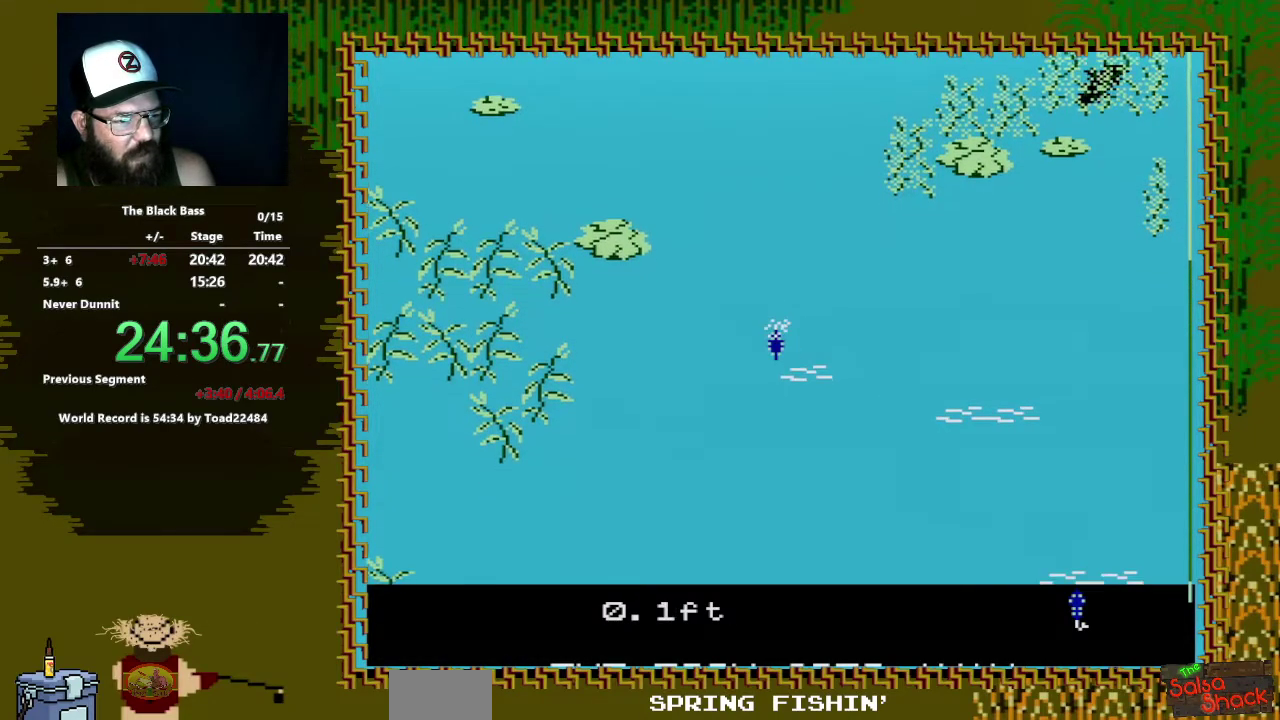
Gameplay with a controller (Nintendo layout); each line is a JSON object with the inputs held at the frame after it. "events" lists button and stick changes between this image and that frame as [ms after this image, input, new state], when the widget could be followed in between. Not read: L3 R3.
{"buttons": ["DPAD_LEFT"], "events": [[417, "DPAD_LEFT", "down"]]}
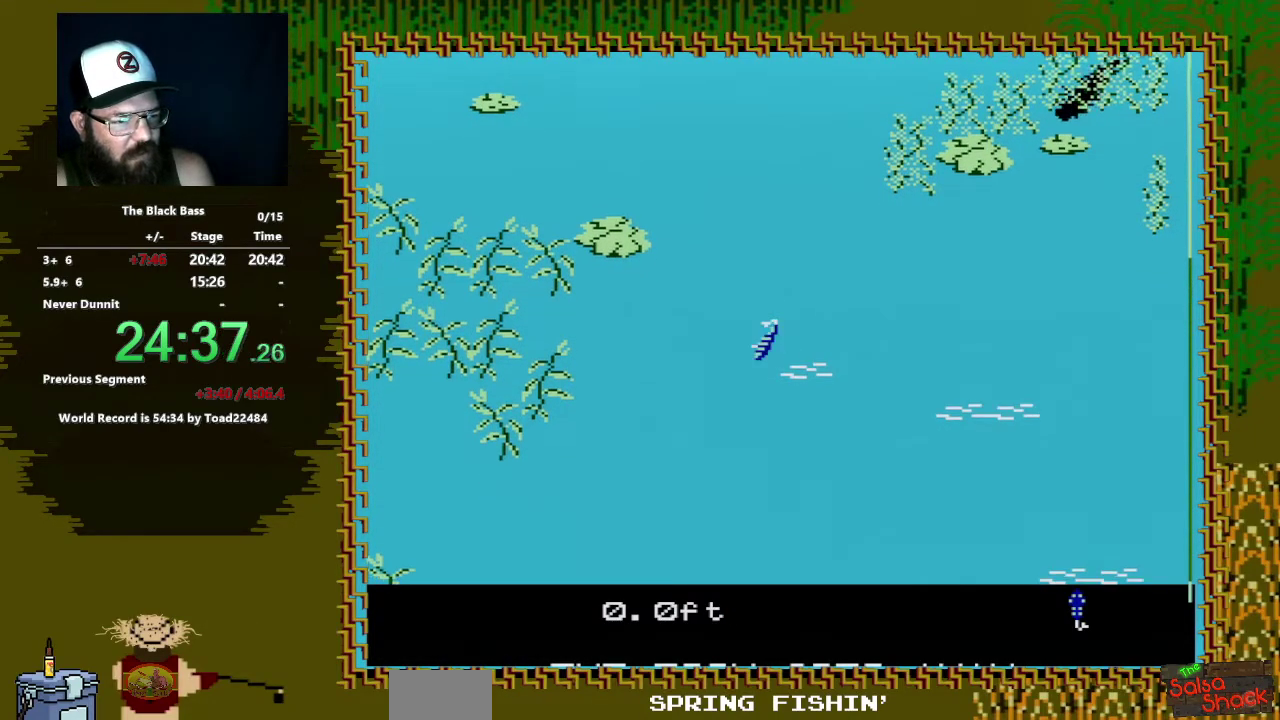
{"buttons": ["DPAD_RIGHT"], "events": [[217, "DPAD_LEFT", "up"], [383, "DPAD_RIGHT", "down"]]}
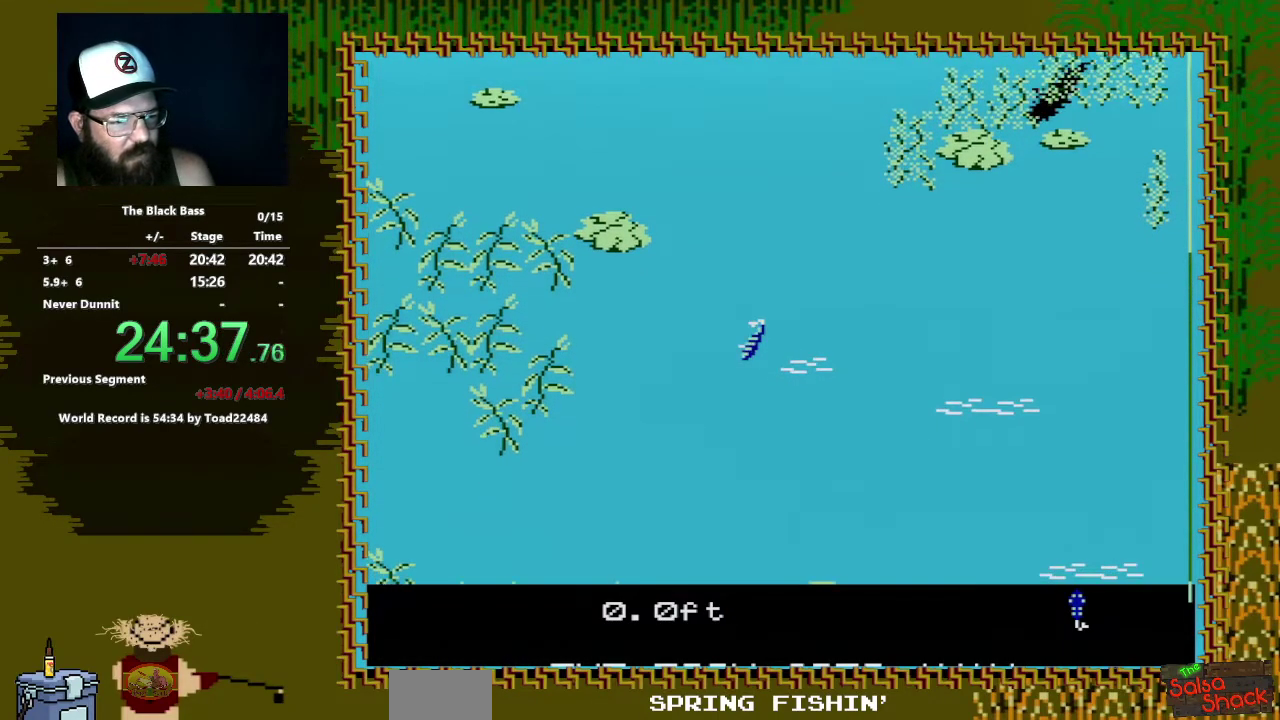
{"buttons": ["DPAD_RIGHT"], "events": []}
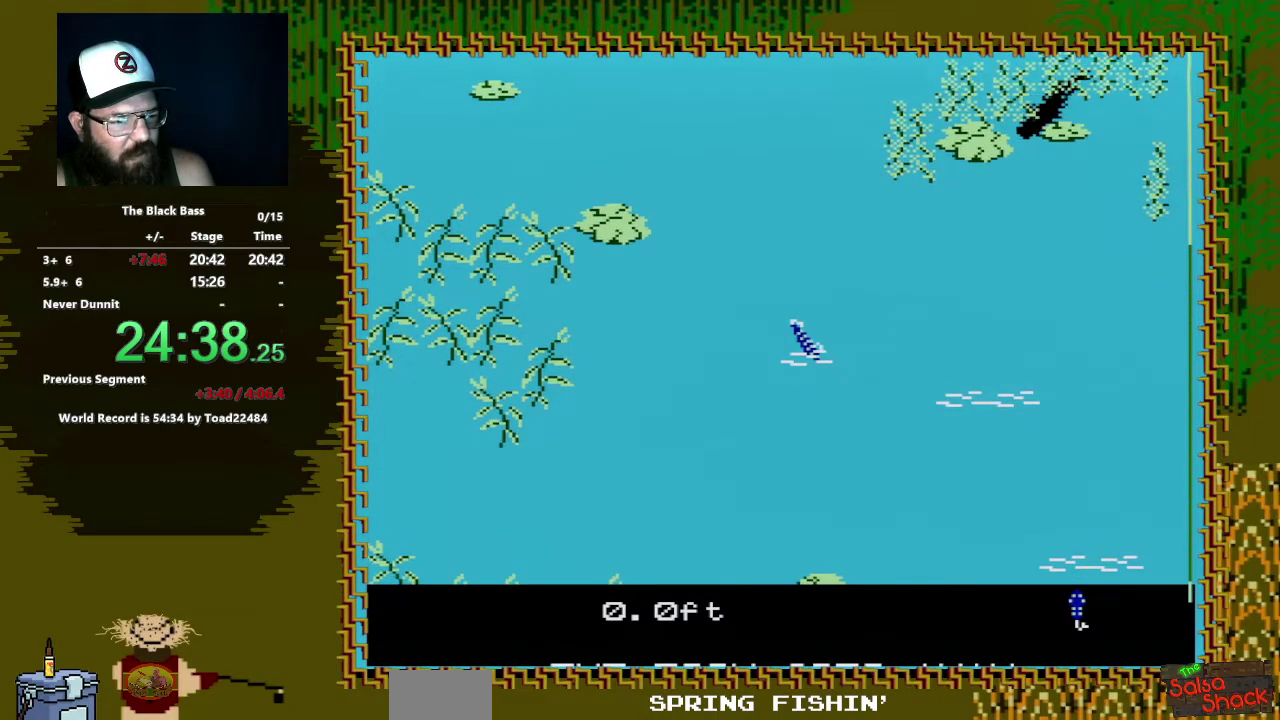
{"buttons": ["DPAD_UP"], "events": [[267, "DPAD_RIGHT", "up"], [417, "DPAD_UP", "down"]]}
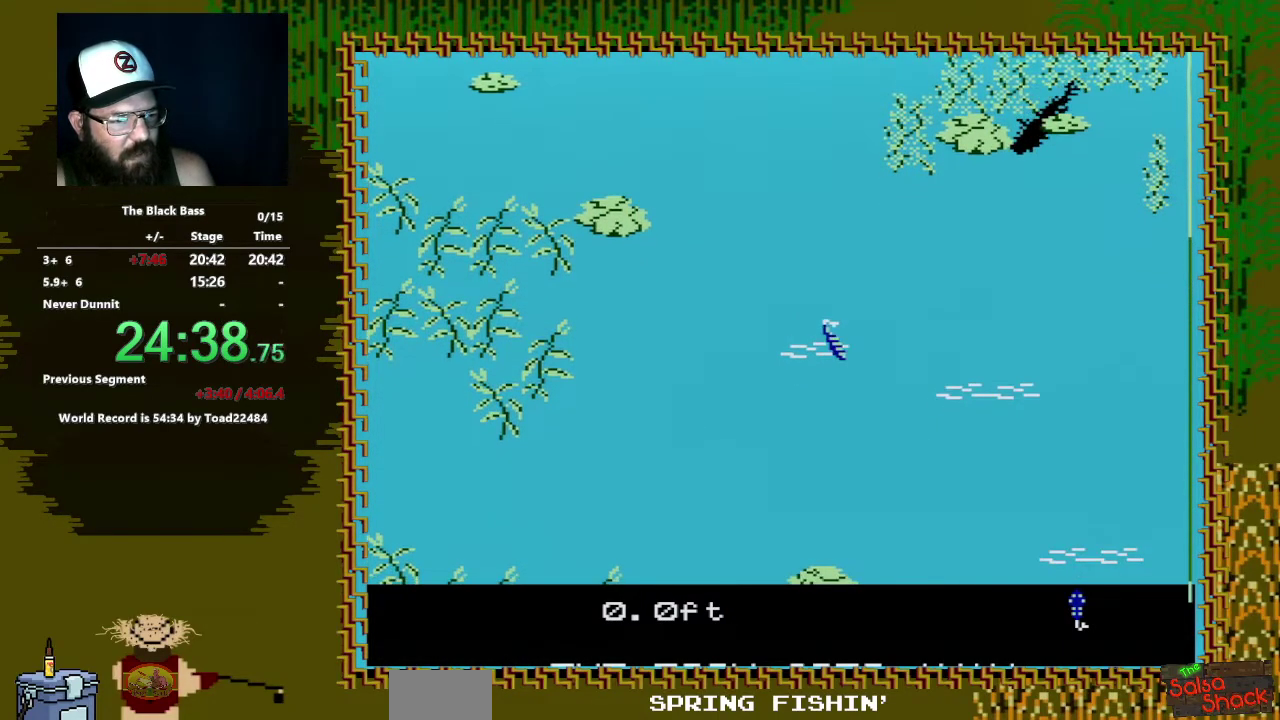
{"buttons": [], "events": [[483, "DPAD_UP", "up"]]}
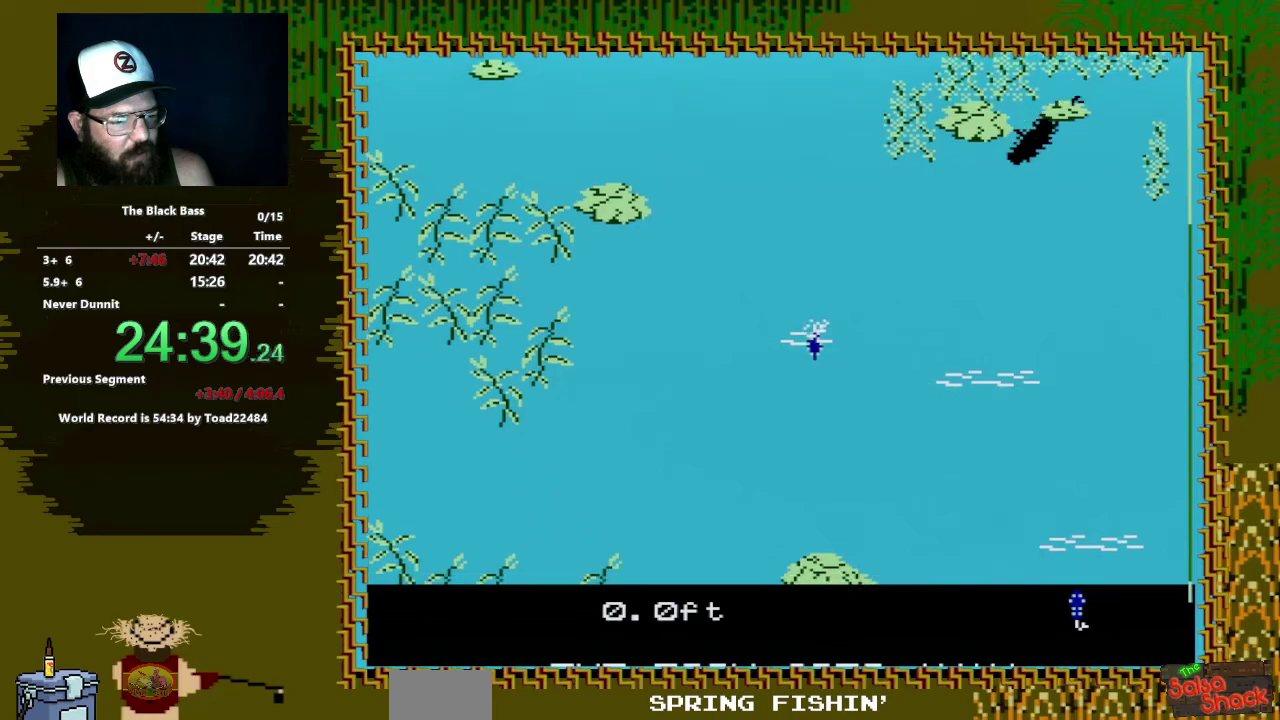
{"buttons": [], "events": []}
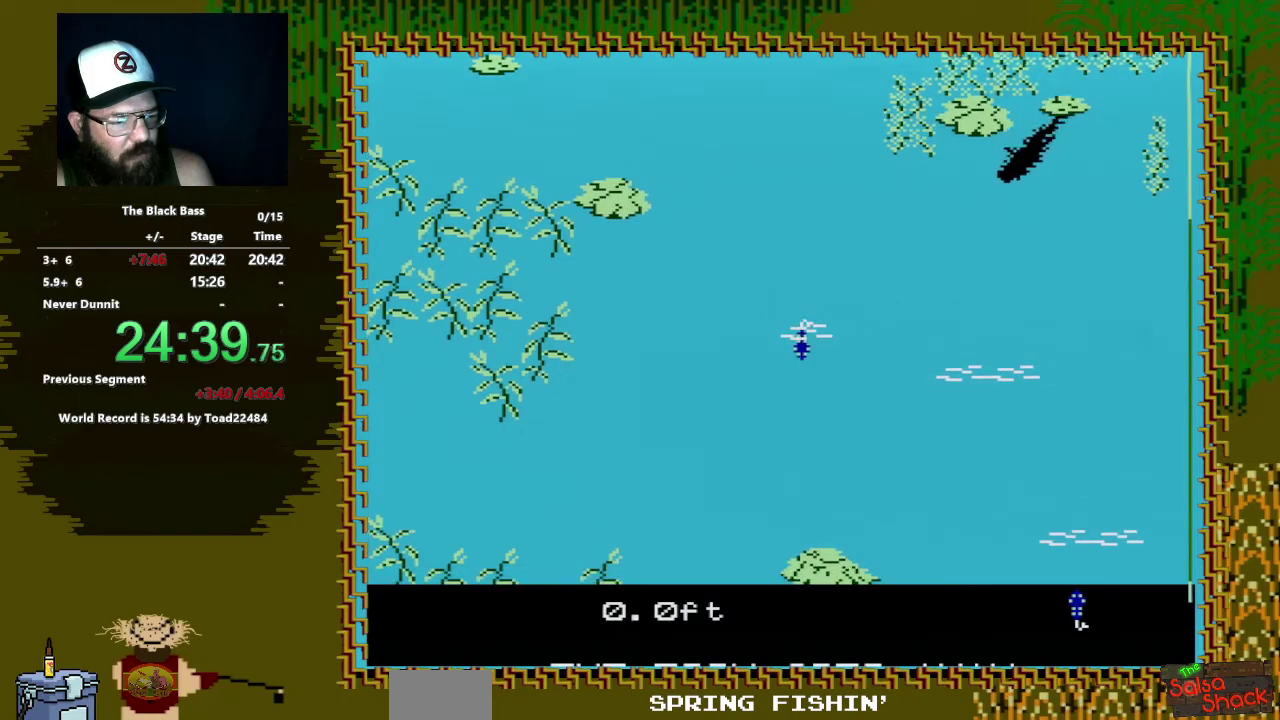
{"buttons": [], "events": [[83, "DPAD_LEFT", "down"], [317, "DPAD_LEFT", "up"]]}
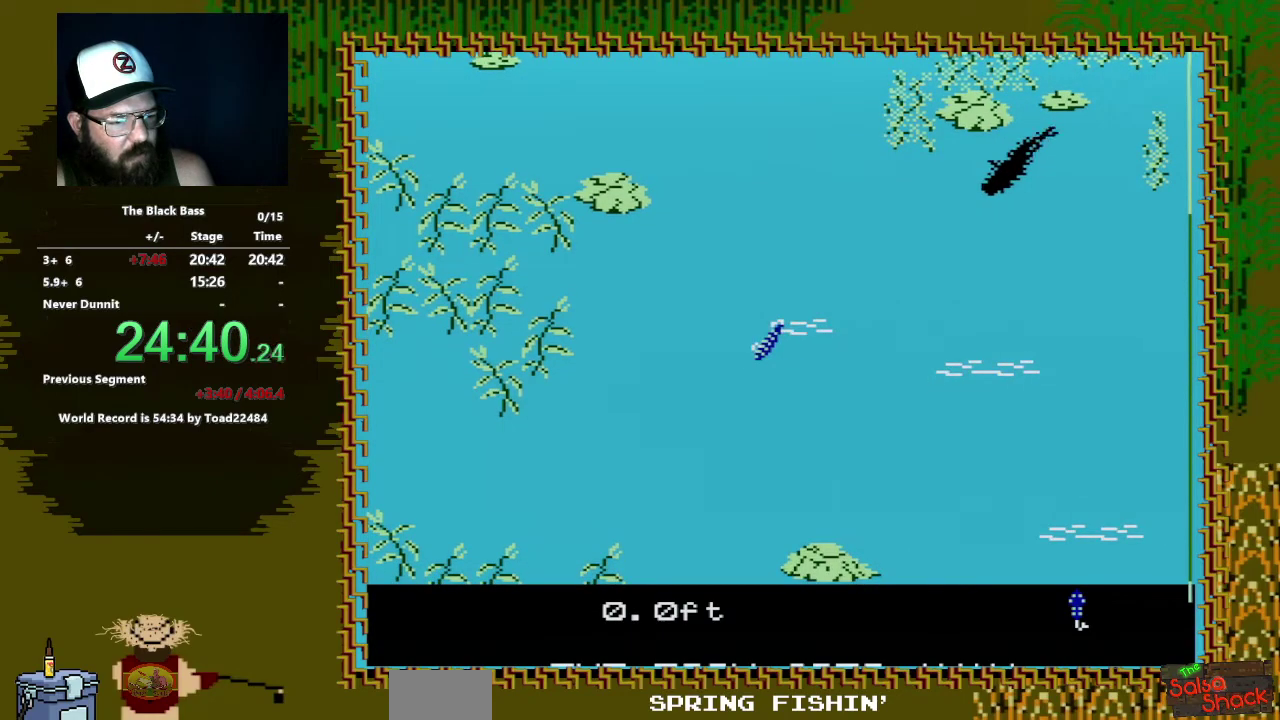
{"buttons": [], "events": [[233, "DPAD_RIGHT", "down"], [483, "DPAD_RIGHT", "up"]]}
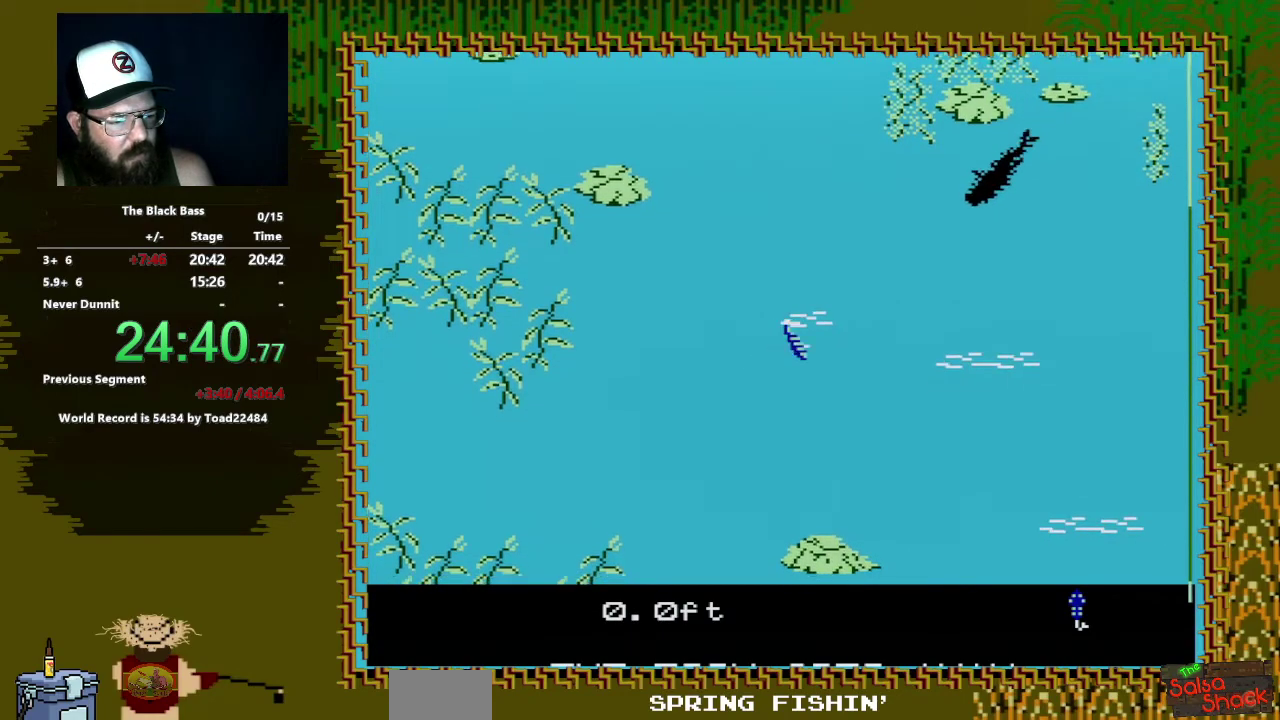
{"buttons": ["DPAD_UP"], "events": [[233, "DPAD_UP", "down"]]}
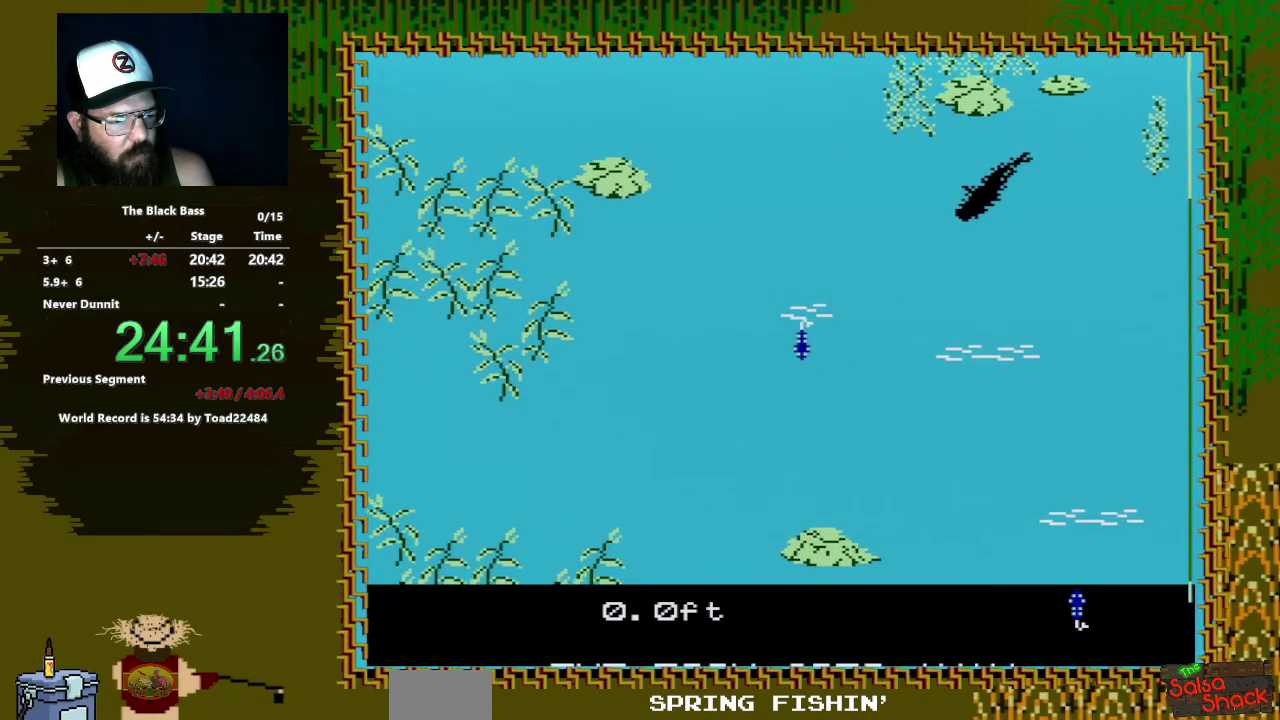
{"buttons": [], "events": [[317, "DPAD_UP", "up"]]}
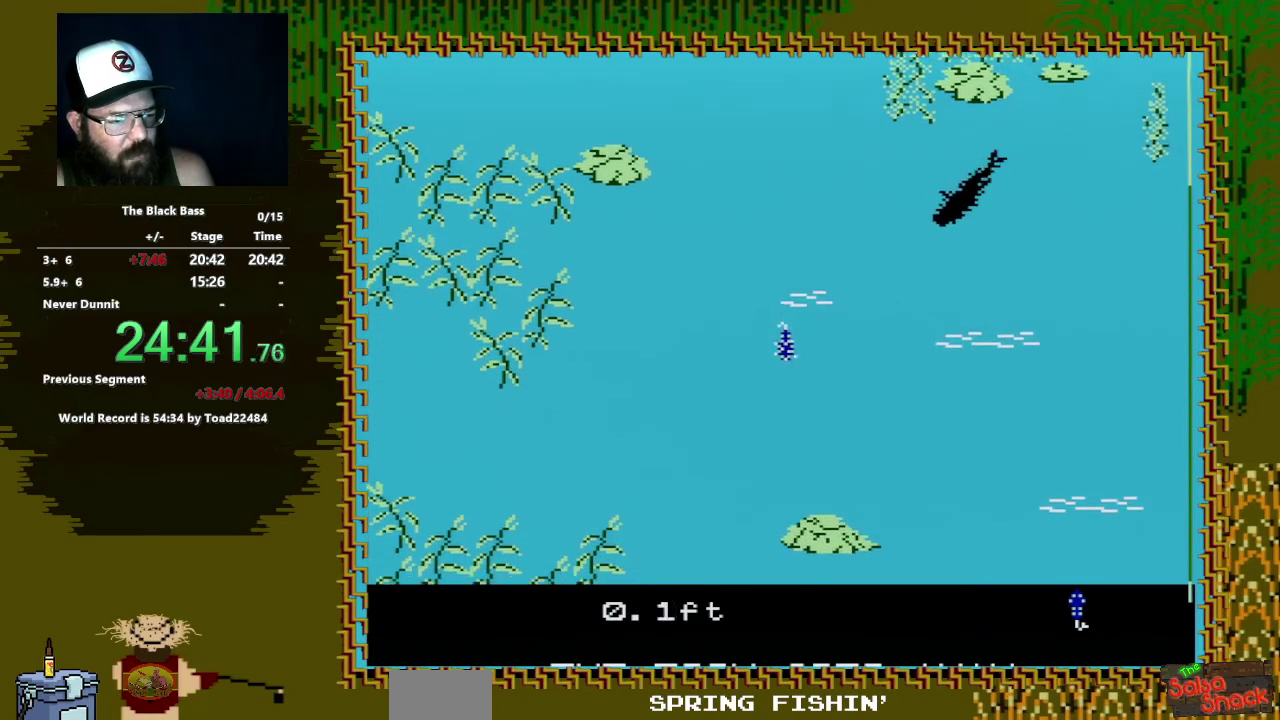
{"buttons": ["DPAD_LEFT"], "events": [[500, "DPAD_LEFT", "down"]]}
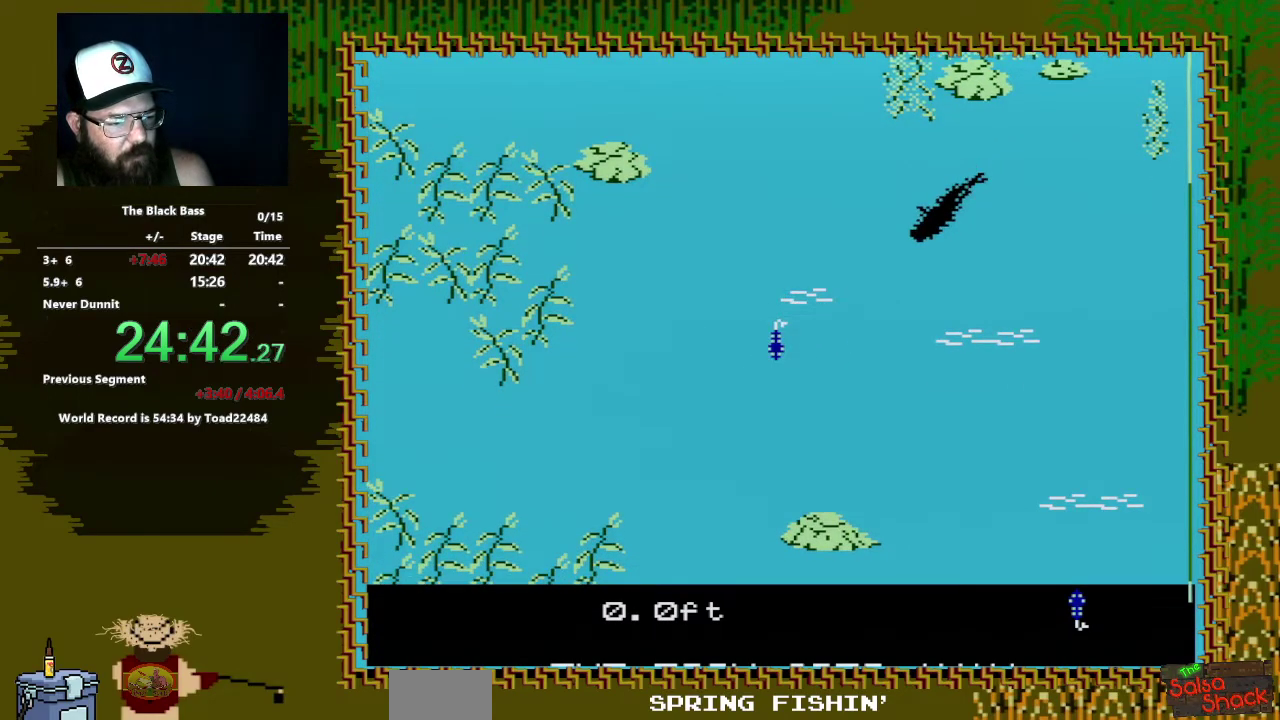
{"buttons": ["DPAD_RIGHT"], "events": [[250, "DPAD_LEFT", "up"], [500, "DPAD_RIGHT", "down"]]}
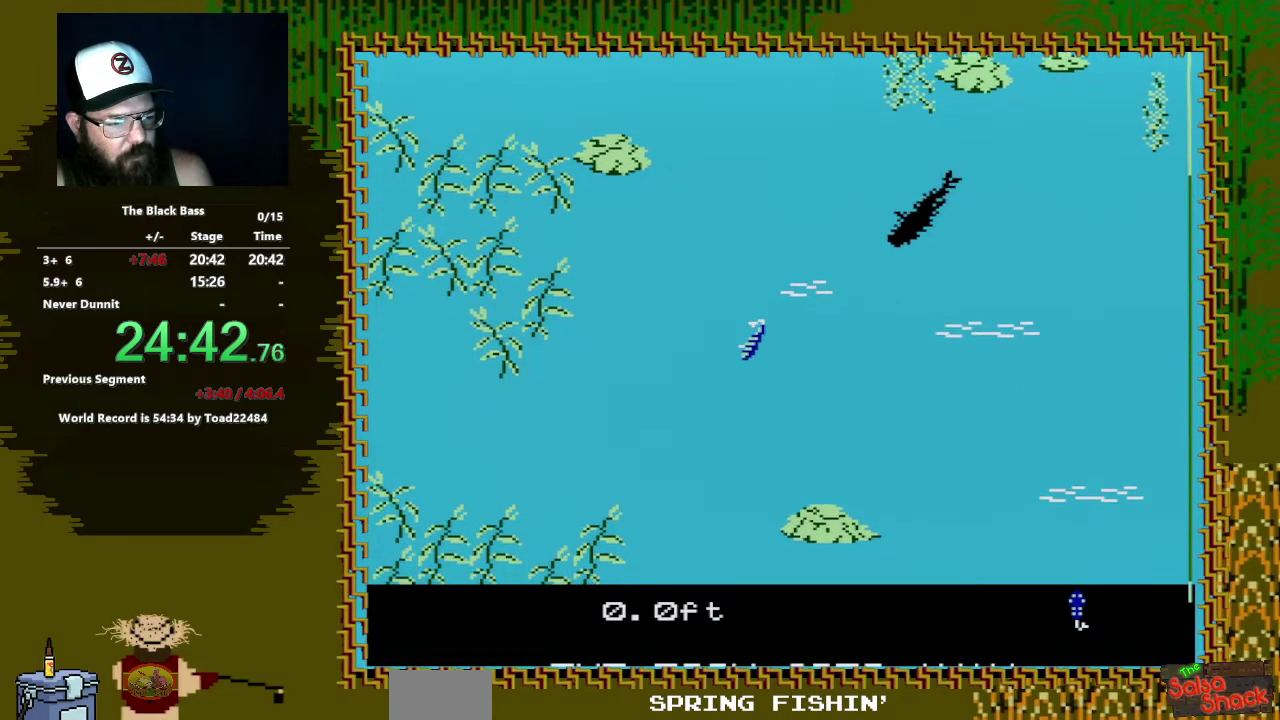
{"buttons": ["DPAD_UP"], "events": [[333, "DPAD_RIGHT", "up"], [500, "DPAD_UP", "down"]]}
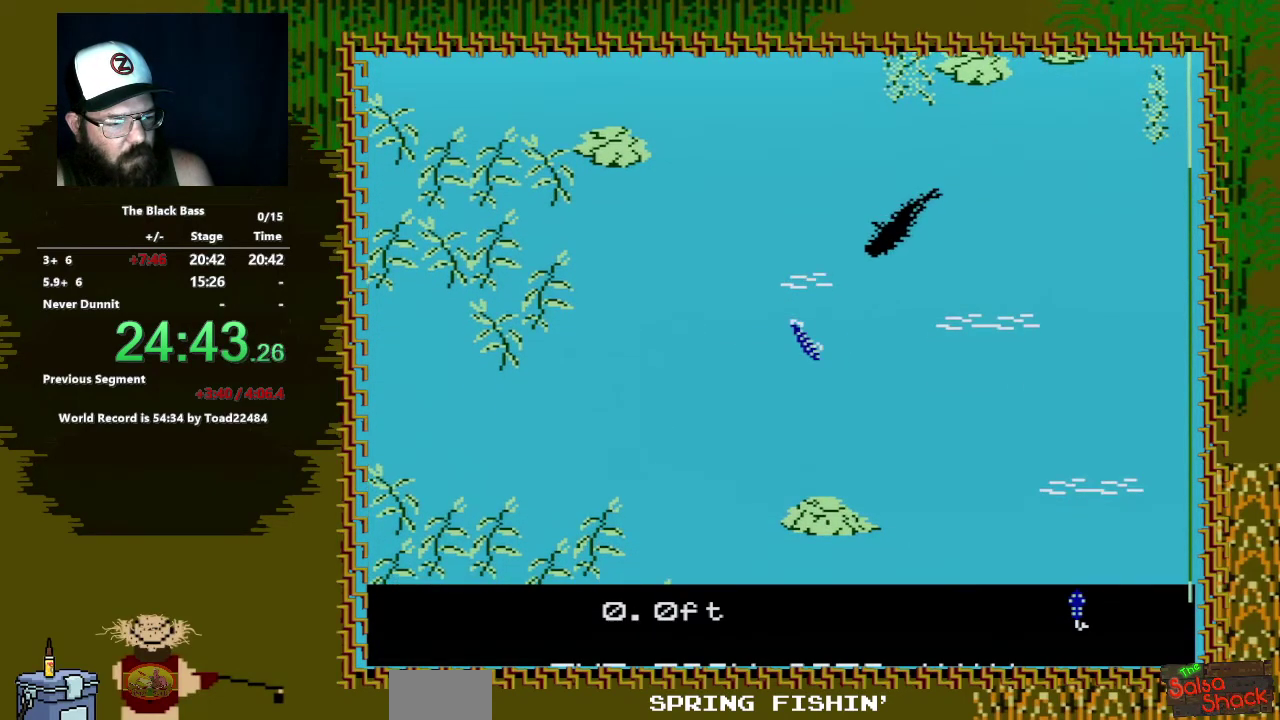
{"buttons": ["DPAD_UP"], "events": []}
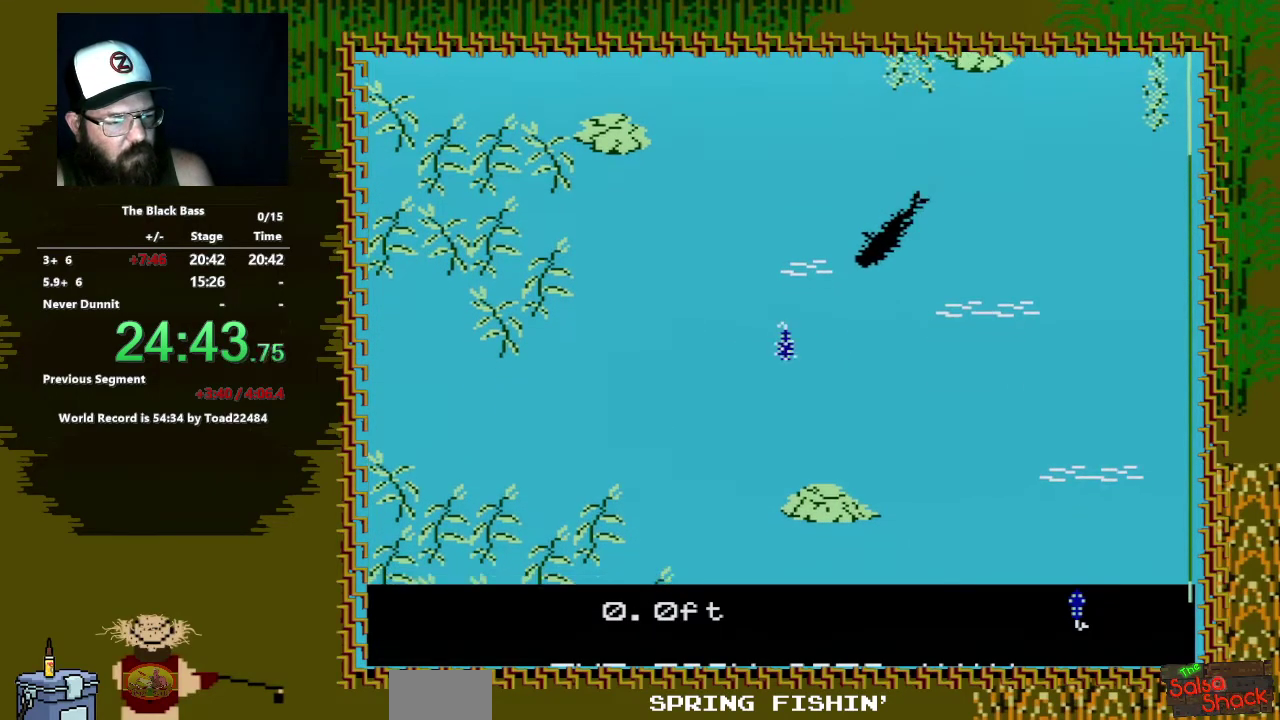
{"buttons": [], "events": [[167, "DPAD_UP", "up"]]}
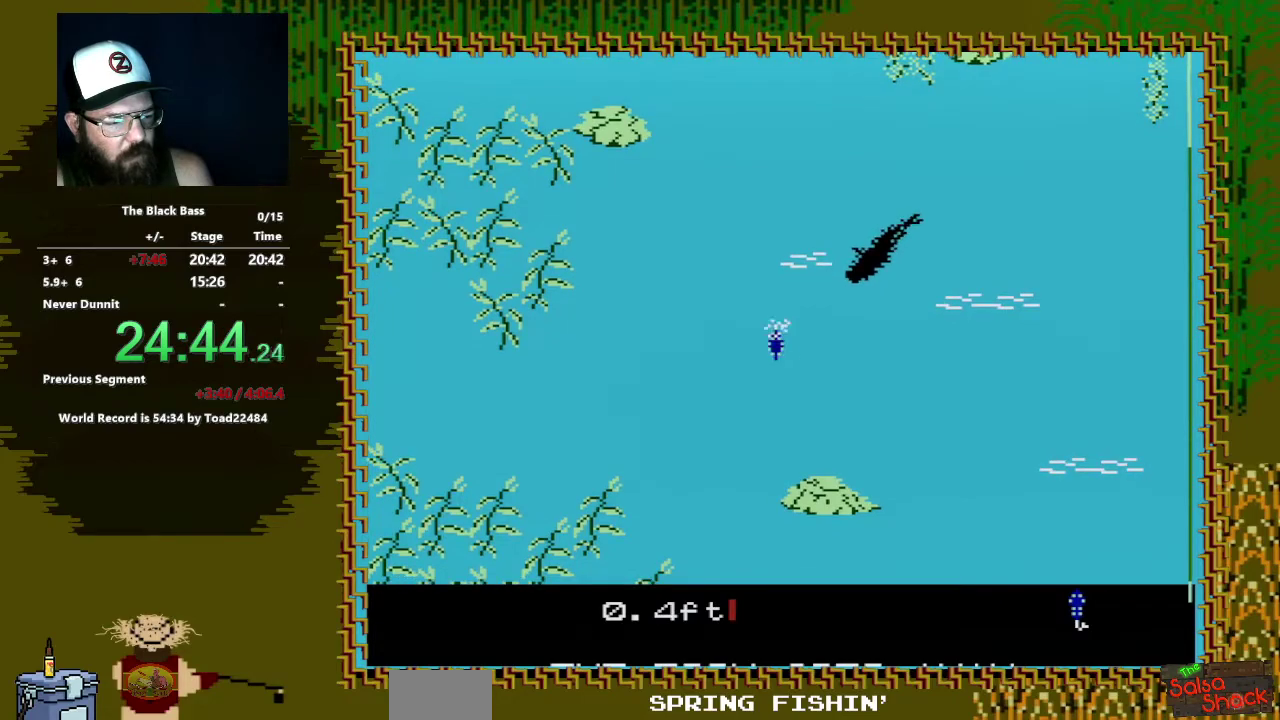
{"buttons": [], "events": [[183, "DPAD_LEFT", "down"], [467, "DPAD_LEFT", "up"]]}
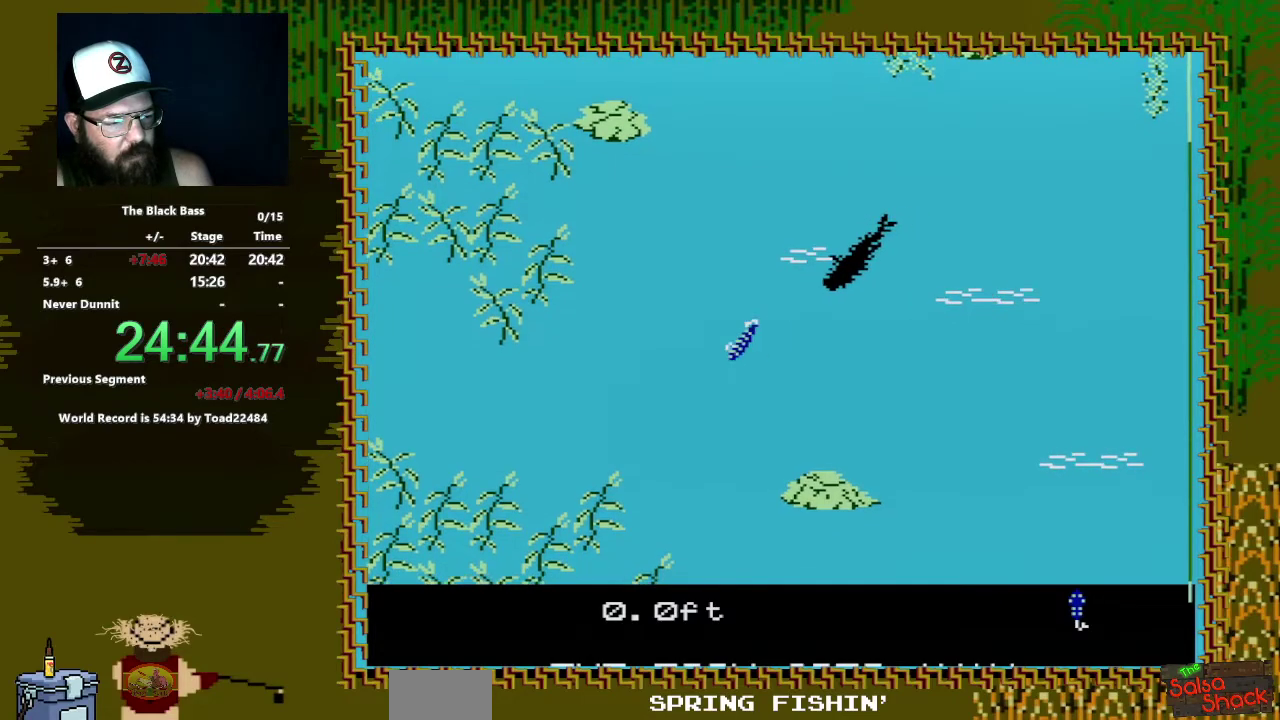
{"buttons": [], "events": [[150, "DPAD_RIGHT", "down"], [500, "DPAD_RIGHT", "up"]]}
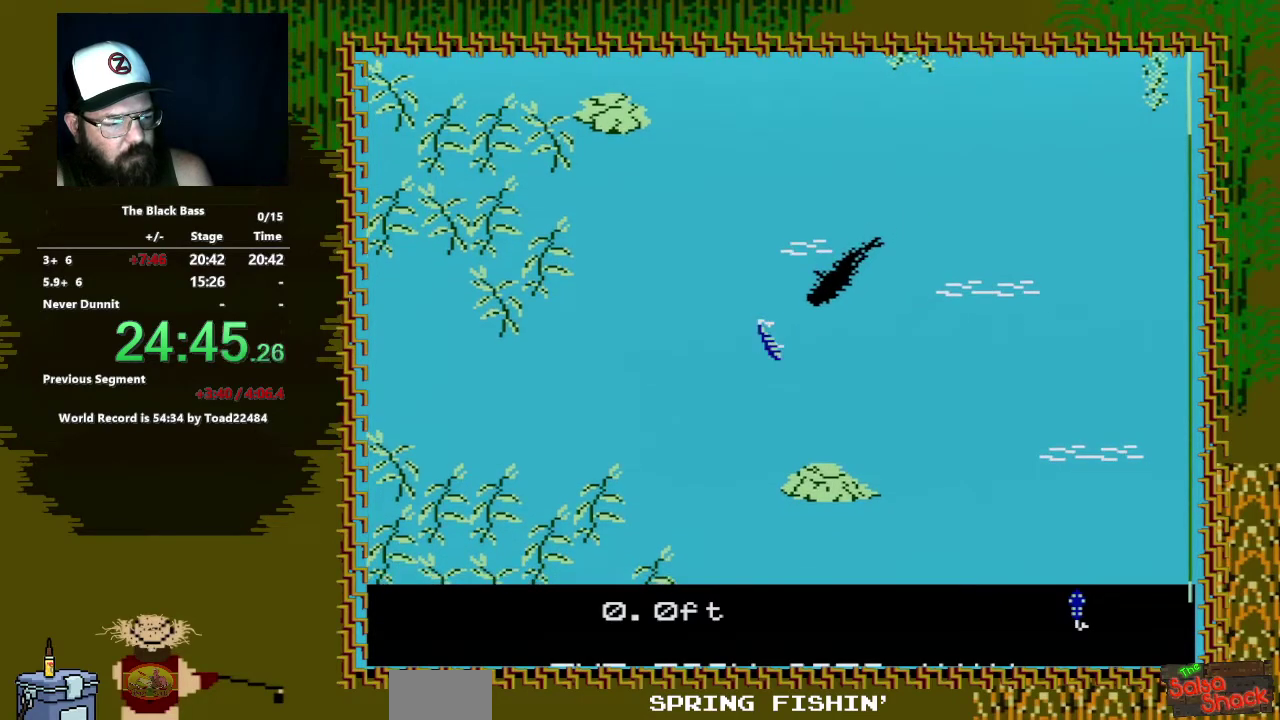
{"buttons": ["DPAD_UP"], "events": [[100, "DPAD_UP", "down"]]}
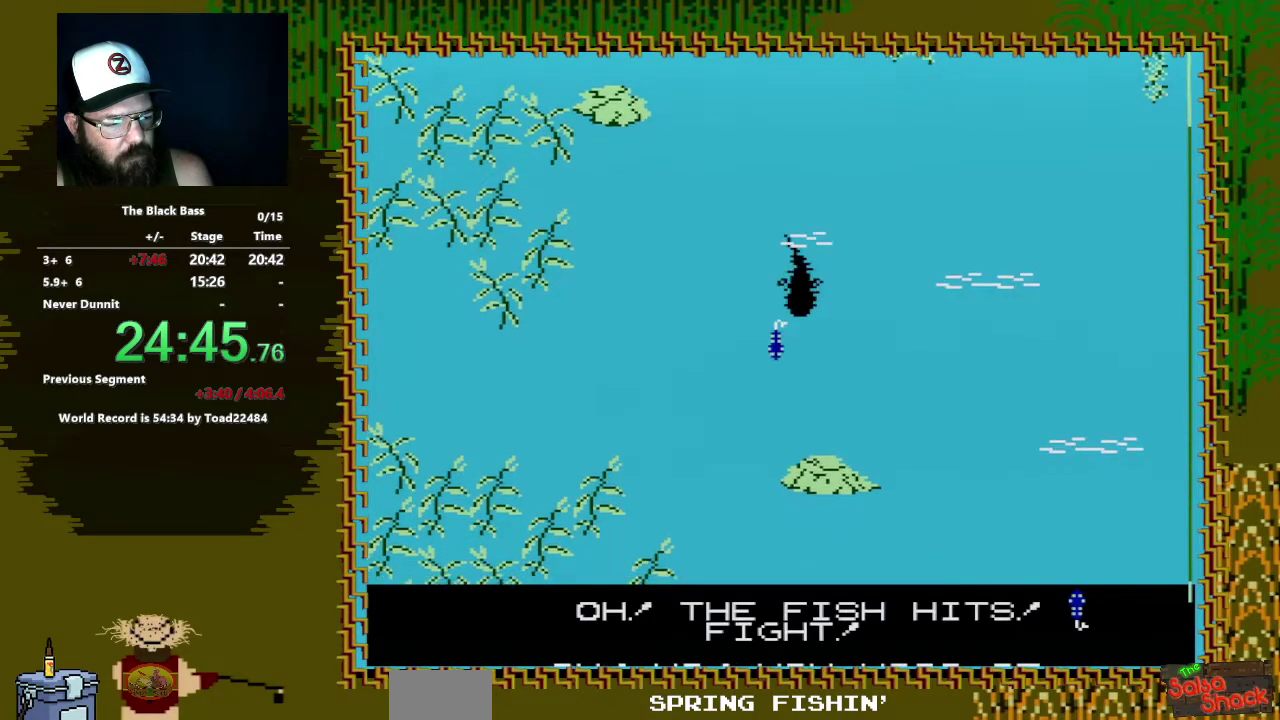
{"buttons": [], "events": [[283, "DPAD_UP", "up"]]}
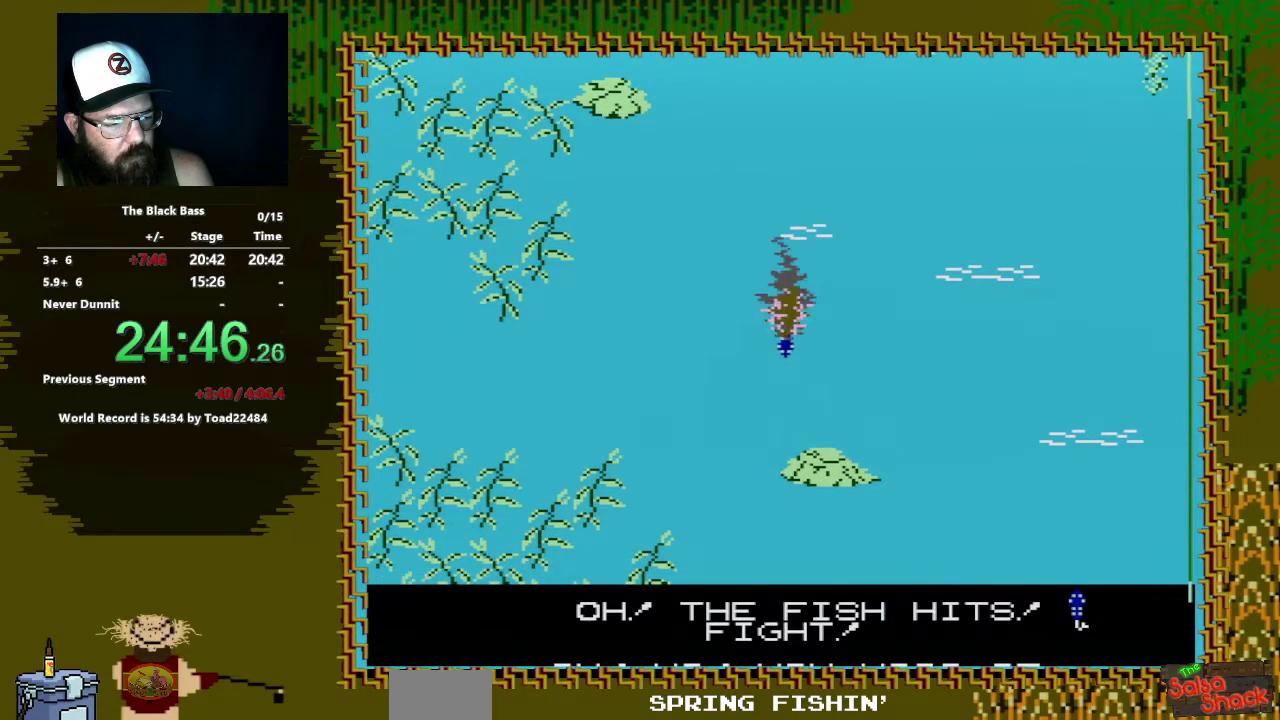
{"buttons": ["A", "DPAD_DOWN"], "events": [[33, "A", "down"], [33, "DPAD_DOWN", "down"], [150, "DPAD_LEFT", "down"], [450, "DPAD_LEFT", "up"]]}
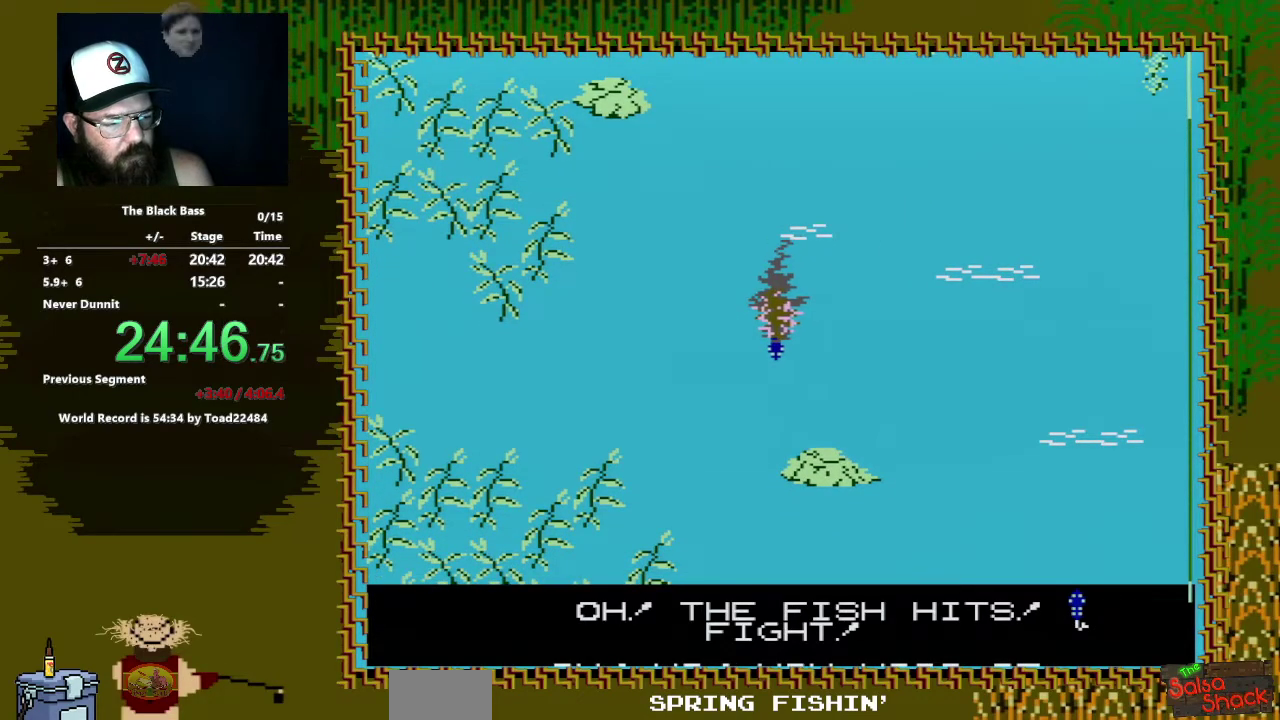
{"buttons": ["SELECT"], "events": [[33, "DPAD_DOWN", "up"], [67, "A", "up"], [350, "SELECT", "down"]]}
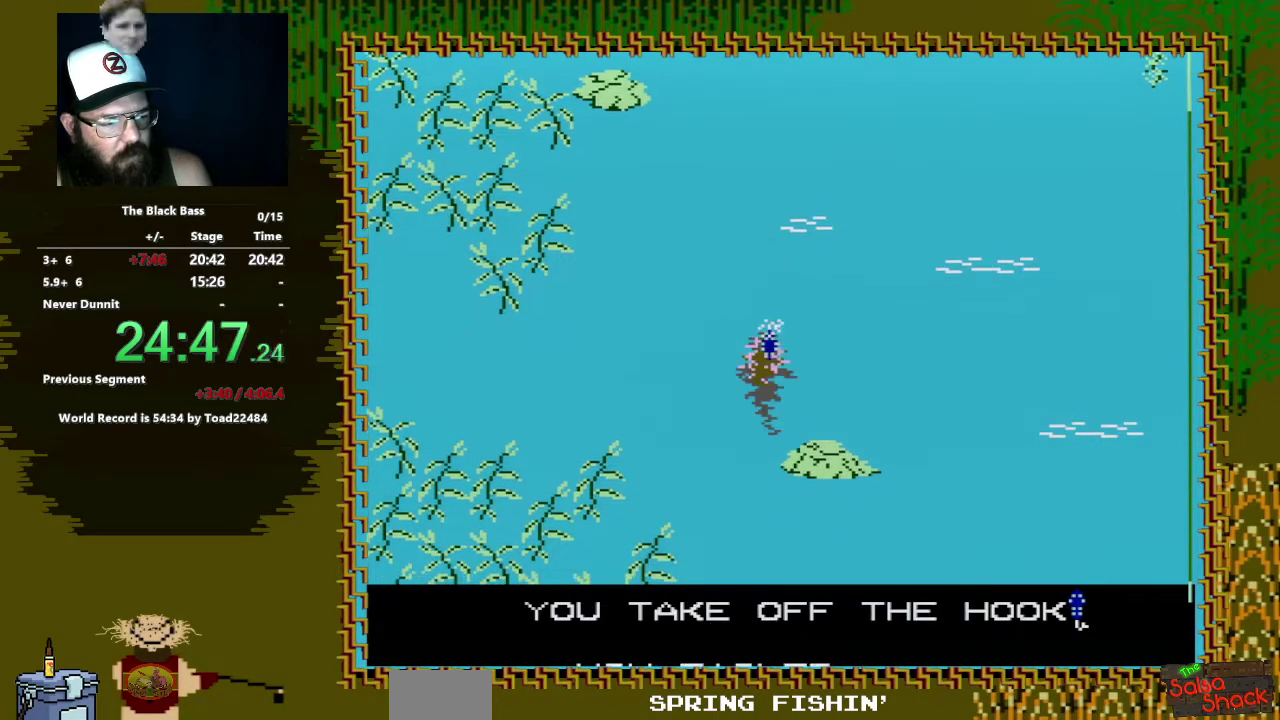
{"buttons": ["A", "B"], "events": [[67, "SELECT", "up"], [317, "B", "down"], [400, "A", "down"]]}
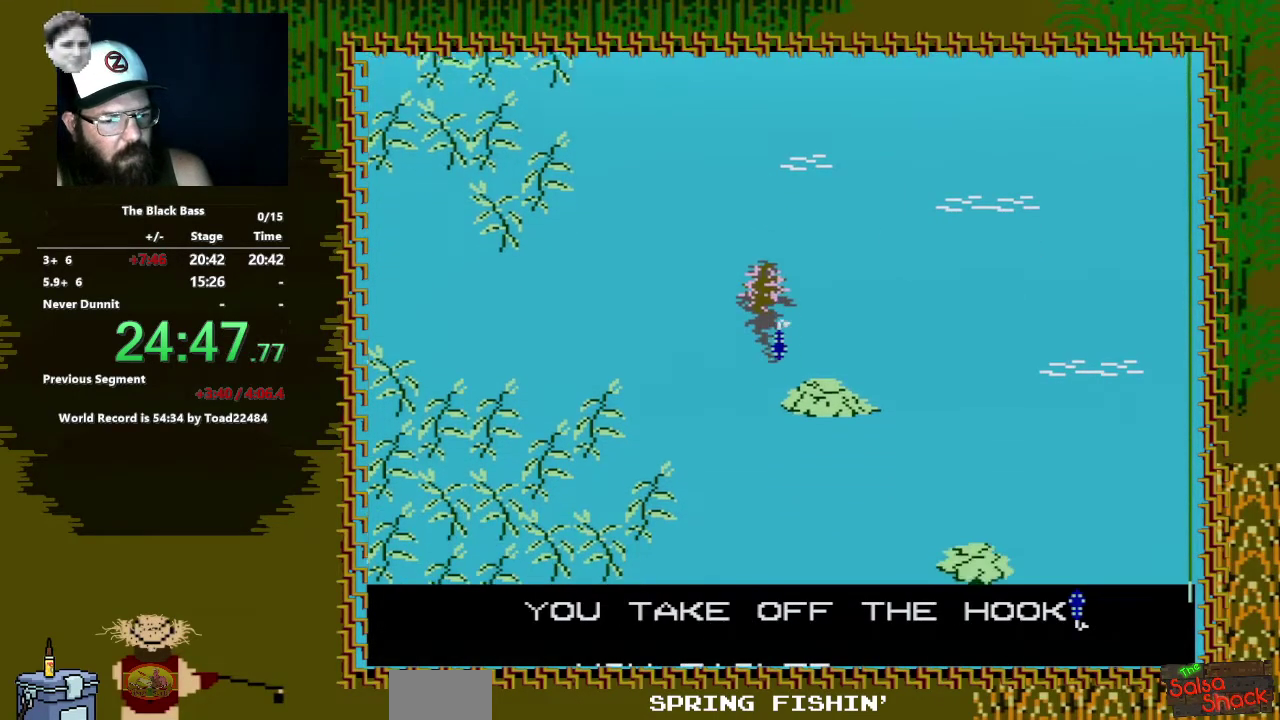
{"buttons": [], "events": [[217, "A", "up"], [233, "B", "up"]]}